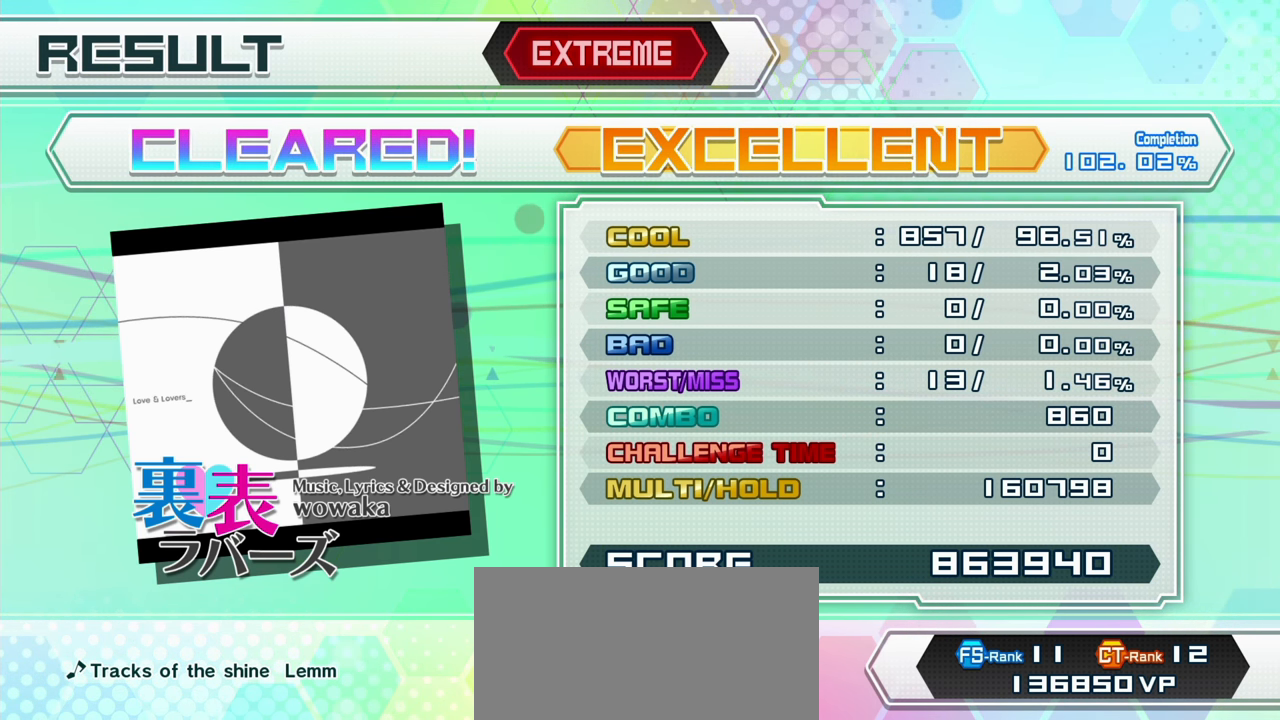
Gameplay with a controller (PlayStation layout); each line is a JSON object with the inputs held at the frame after it. "events" lists button and stick changes between this image and that frame as [ms after this image, input, new state], when the widget could be followed in between. Not read: L3 R1 R3.
{"buttons": [], "events": [[66, "CROSS", "down"], [233, "CROSS", "up"]]}
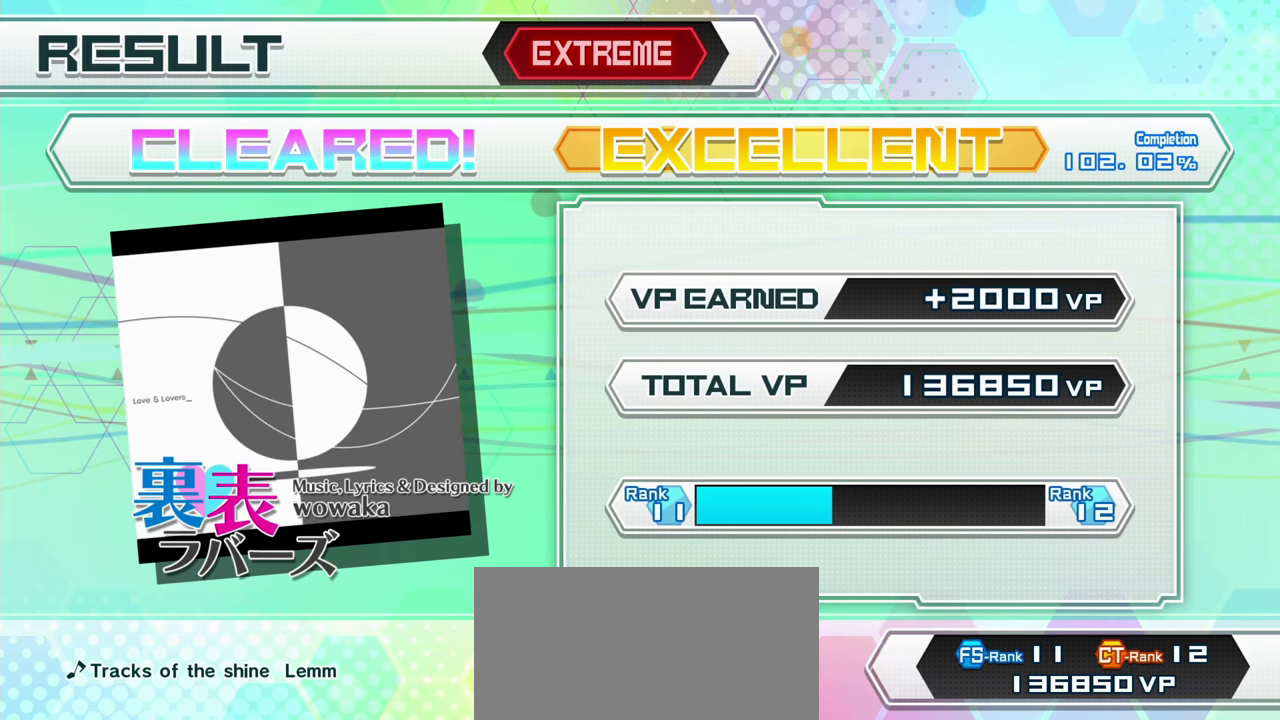
{"buttons": [], "events": [[50, "CROSS", "down"], [183, "CROSS", "up"]]}
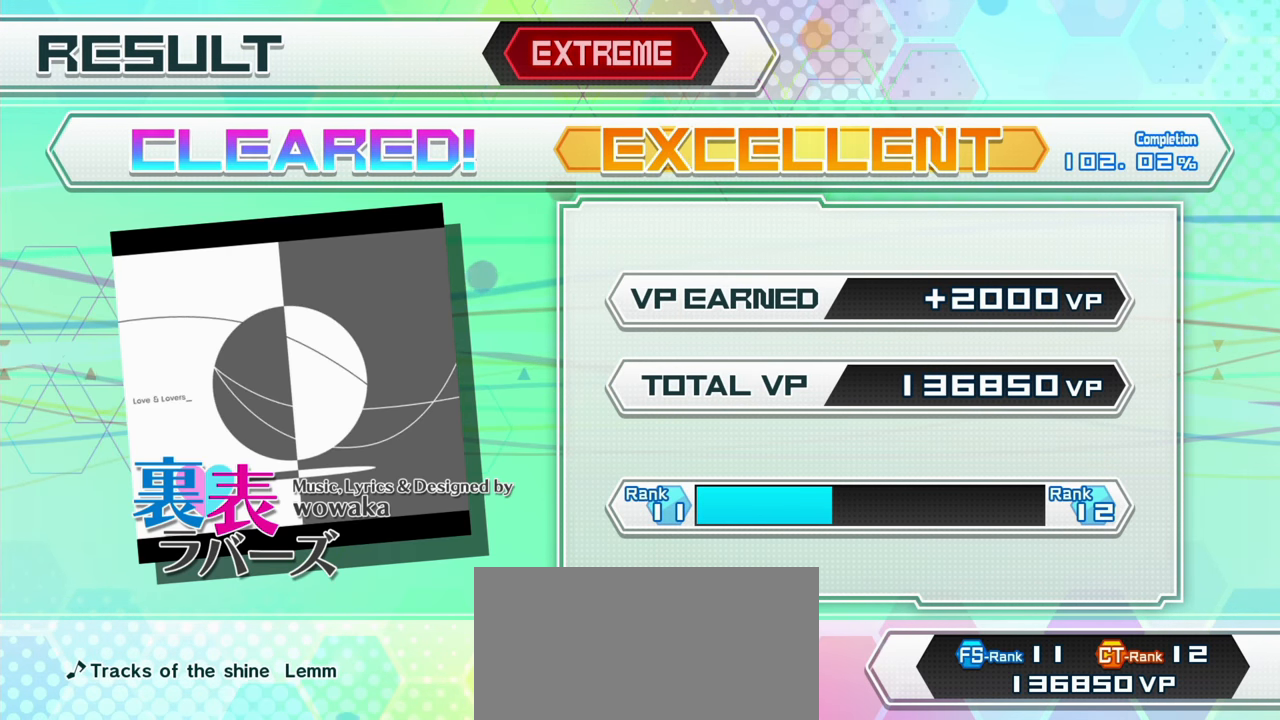
{"buttons": [], "events": []}
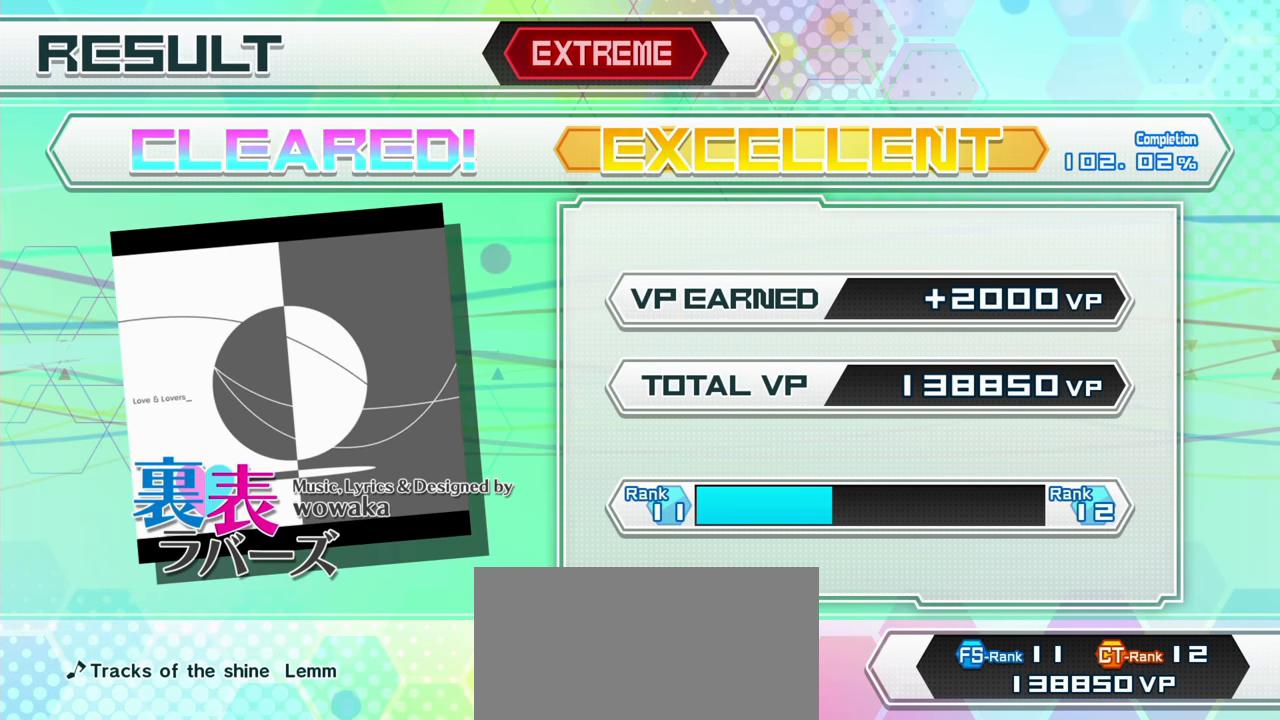
{"buttons": [], "events": [[183, "CROSS", "down"], [350, "CROSS", "up"]]}
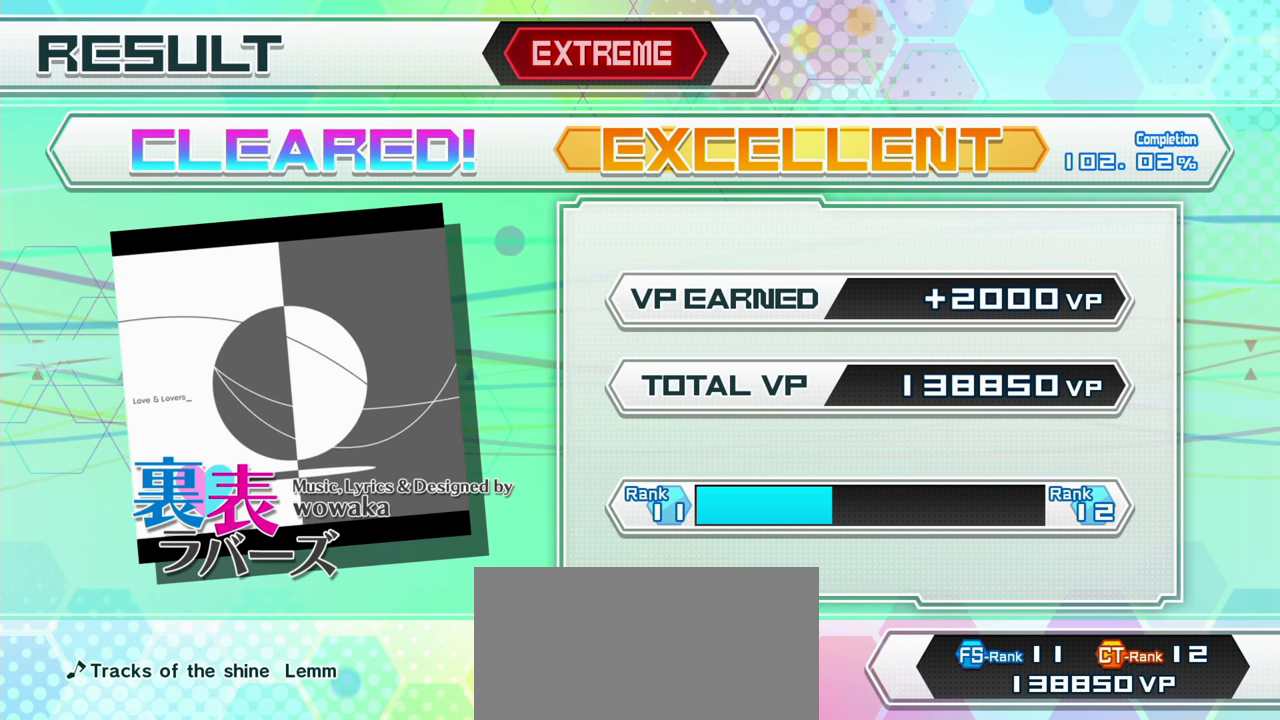
{"buttons": [], "events": []}
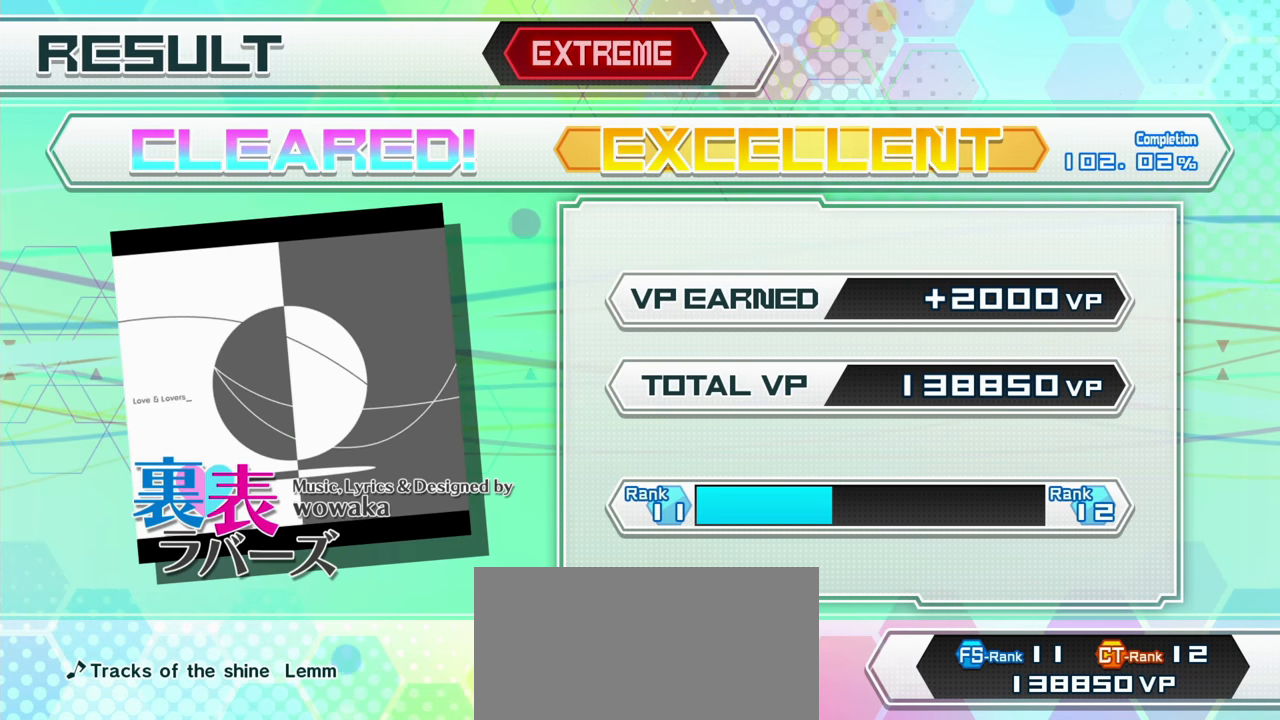
{"buttons": [], "events": [[17, "CROSS", "down"], [183, "CROSS", "up"]]}
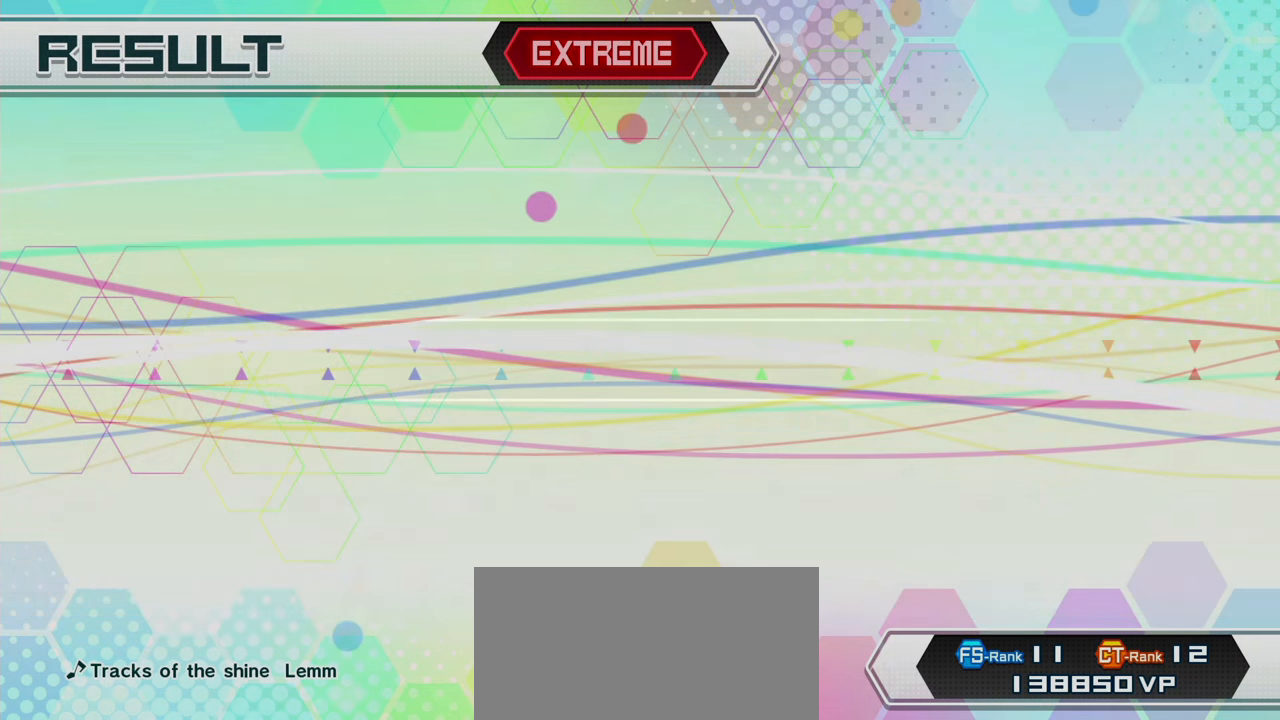
{"buttons": [], "events": []}
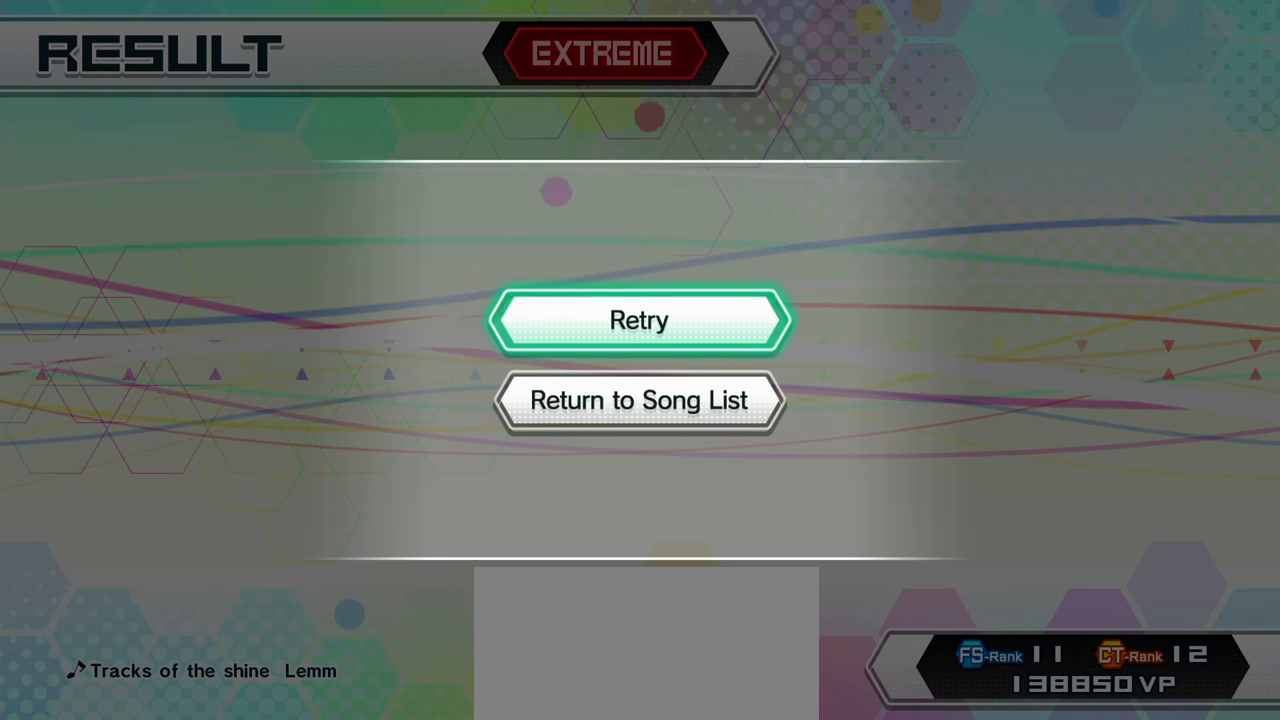
{"buttons": ["CROSS"], "events": [[250, "DPAD_DOWN", "down"], [367, "DPAD_DOWN", "up"], [450, "CROSS", "down"]]}
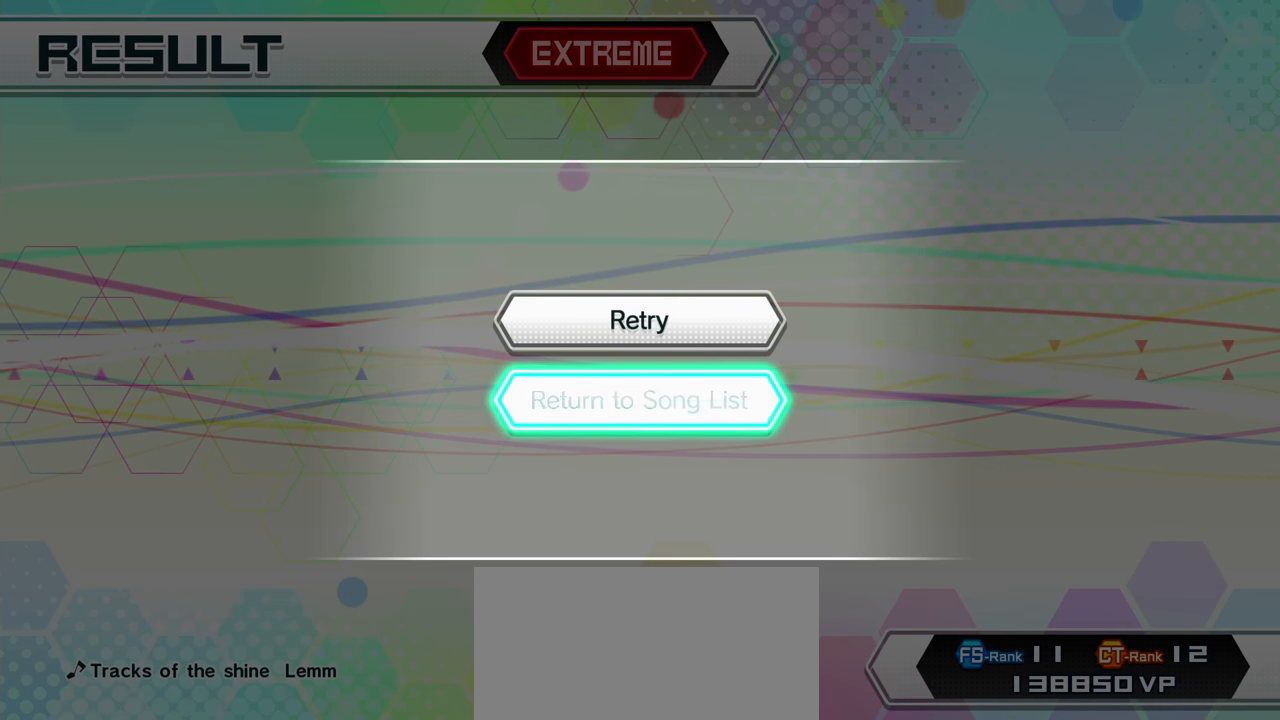
{"buttons": [], "events": [[67, "CROSS", "up"]]}
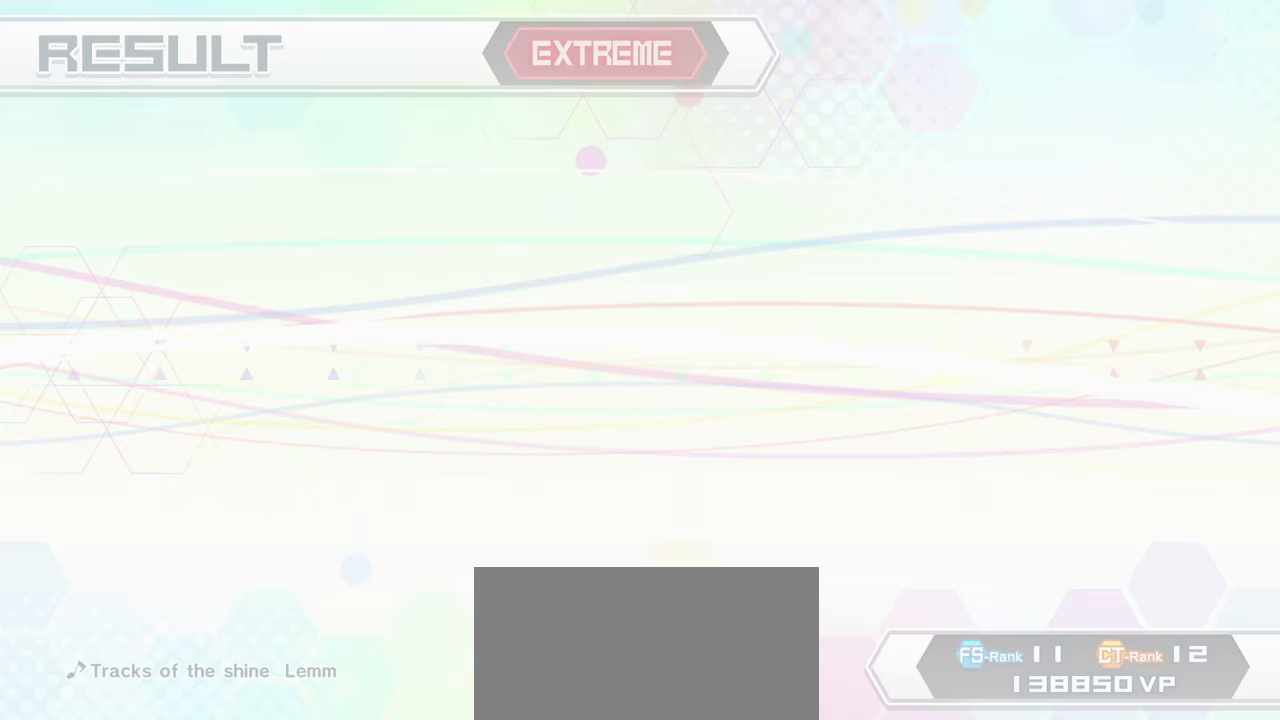
{"buttons": [], "events": []}
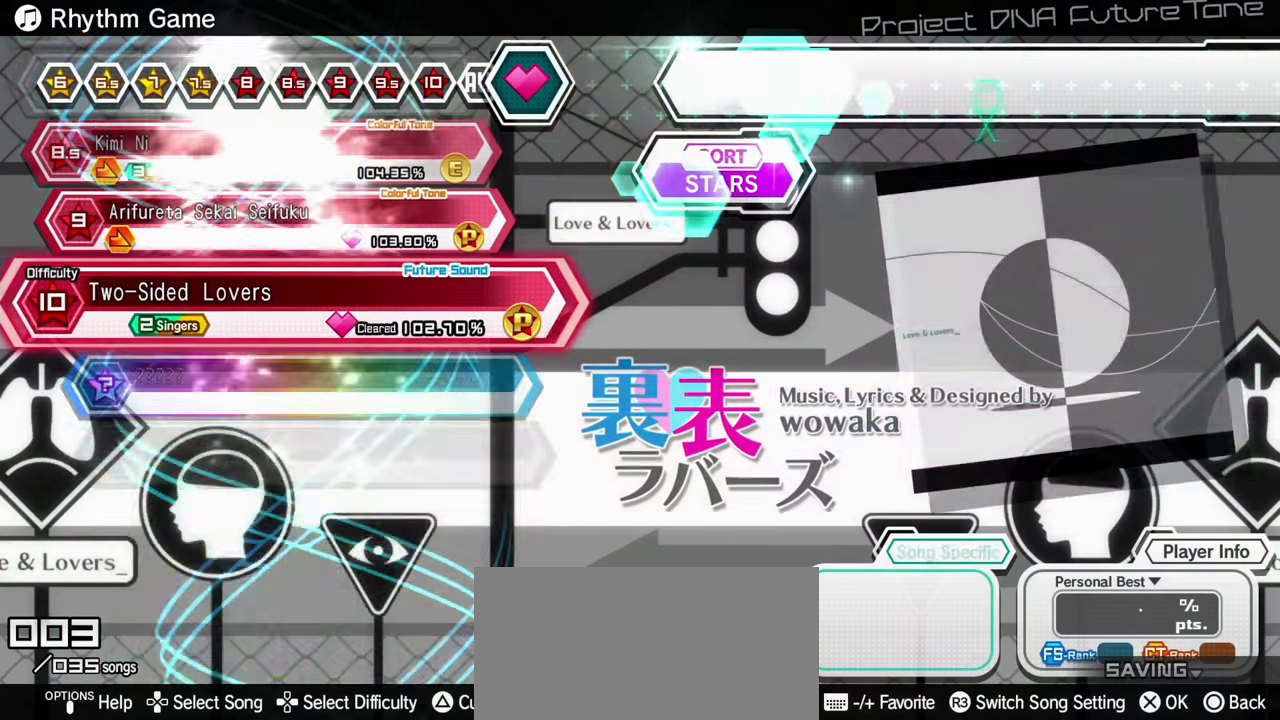
{"buttons": ["DPAD_UP"], "events": [[466, "DPAD_UP", "down"]]}
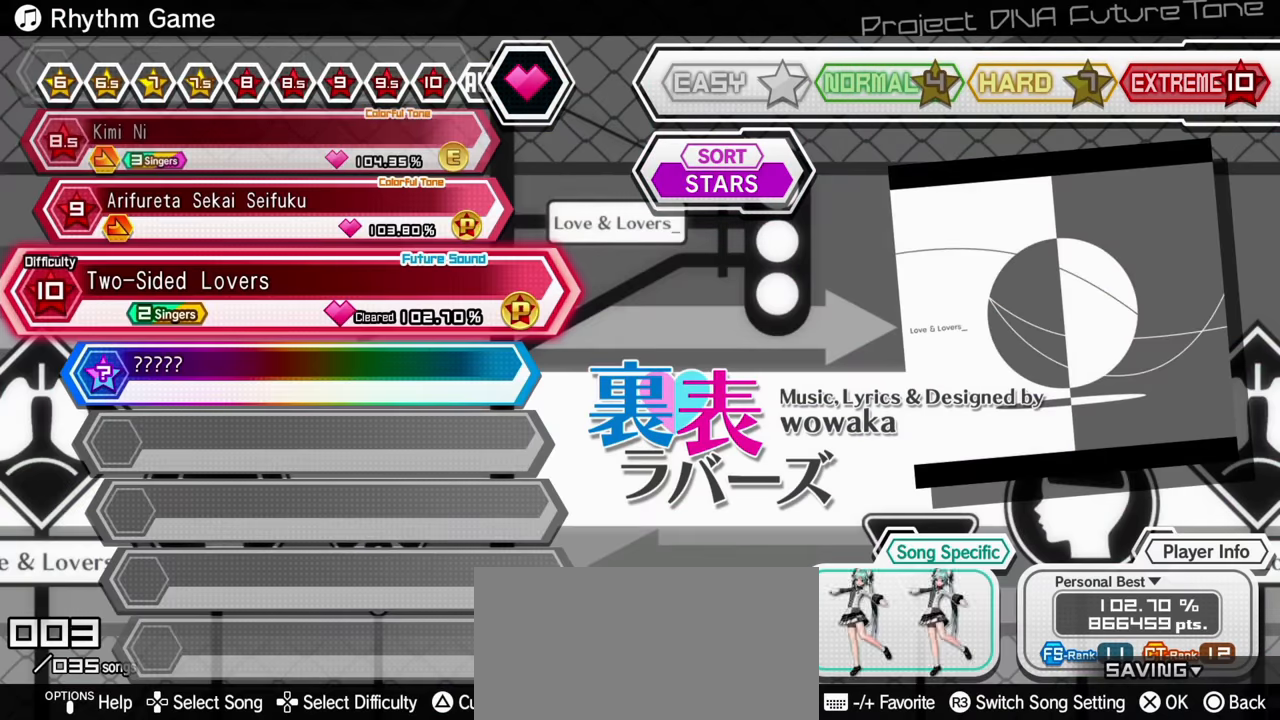
{"buttons": [], "events": [[67, "DPAD_UP", "up"], [167, "DPAD_UP", "down"], [250, "DPAD_UP", "up"]]}
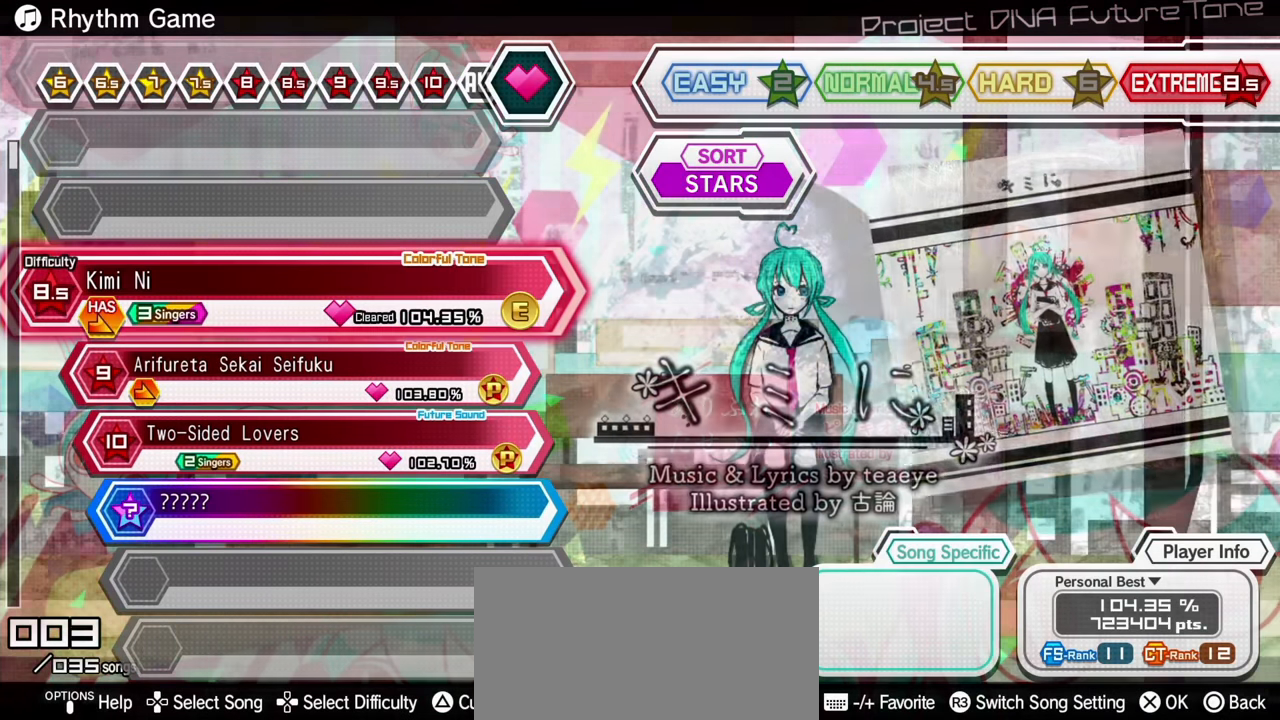
{"buttons": [], "events": []}
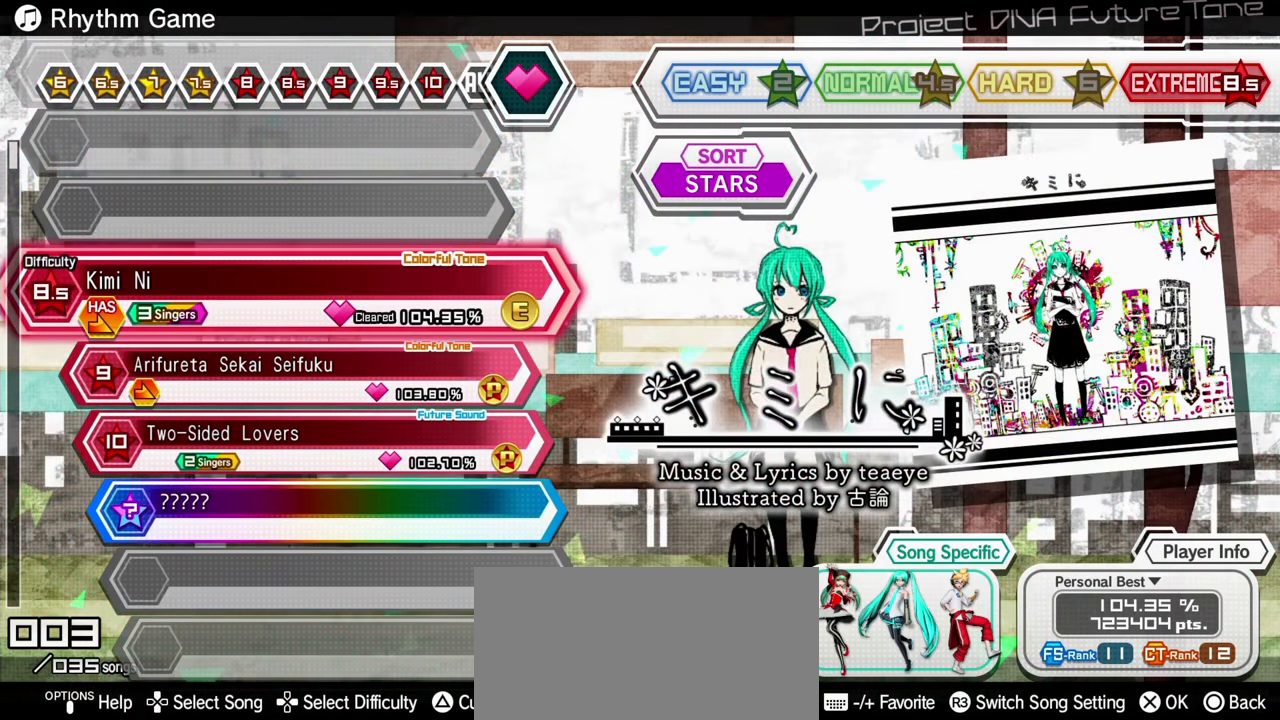
{"buttons": ["CROSS"], "events": [[400, "CROSS", "down"]]}
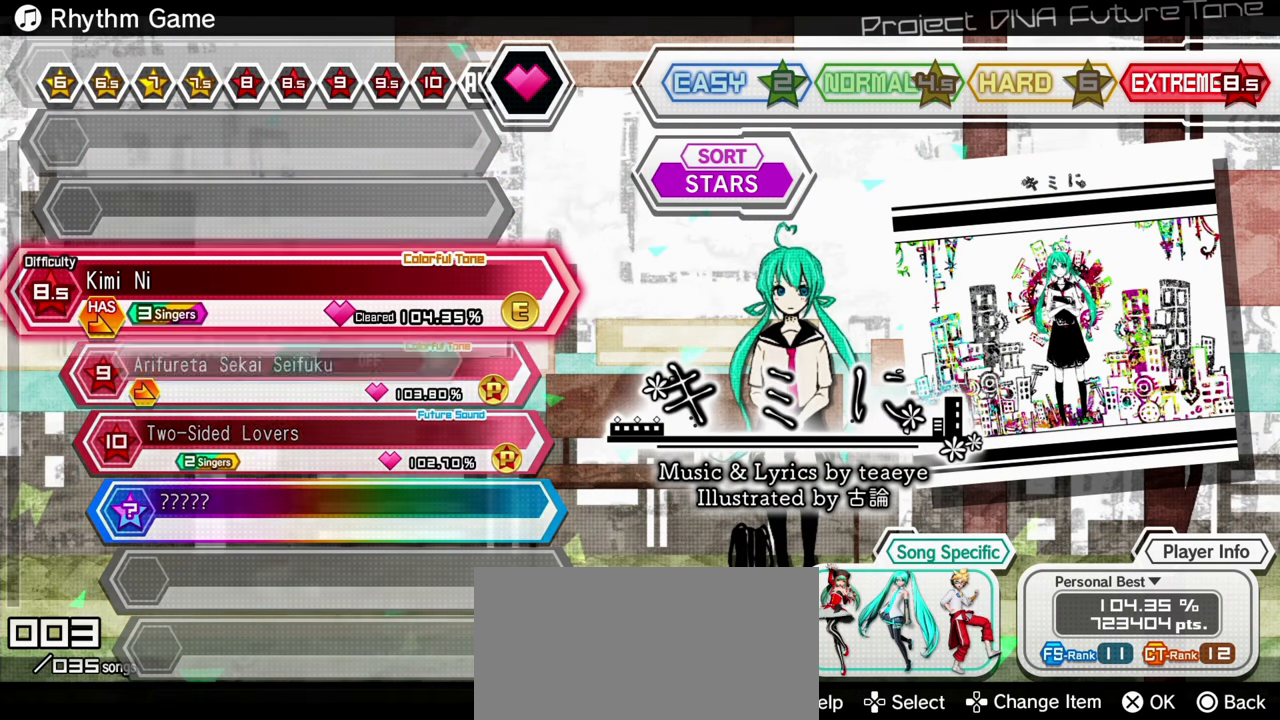
{"buttons": [], "events": [[50, "CROSS", "up"]]}
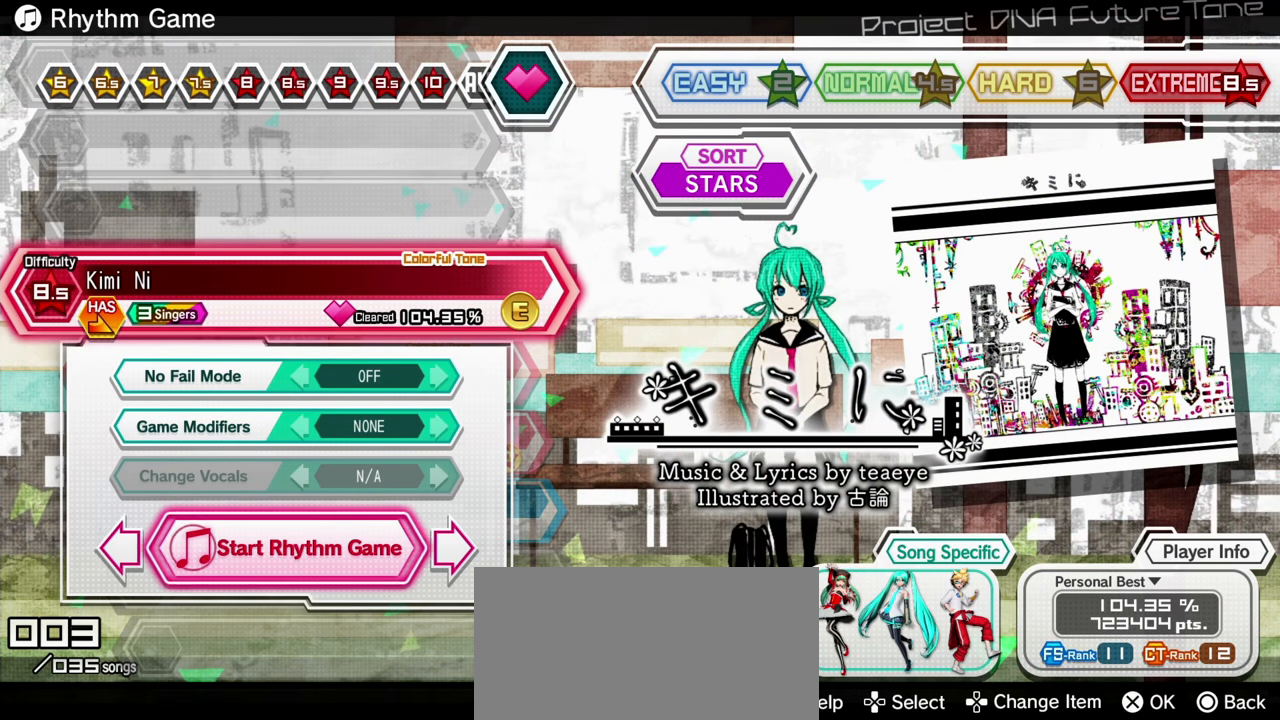
{"buttons": [], "events": [[183, "CROSS", "down"], [283, "CROSS", "up"]]}